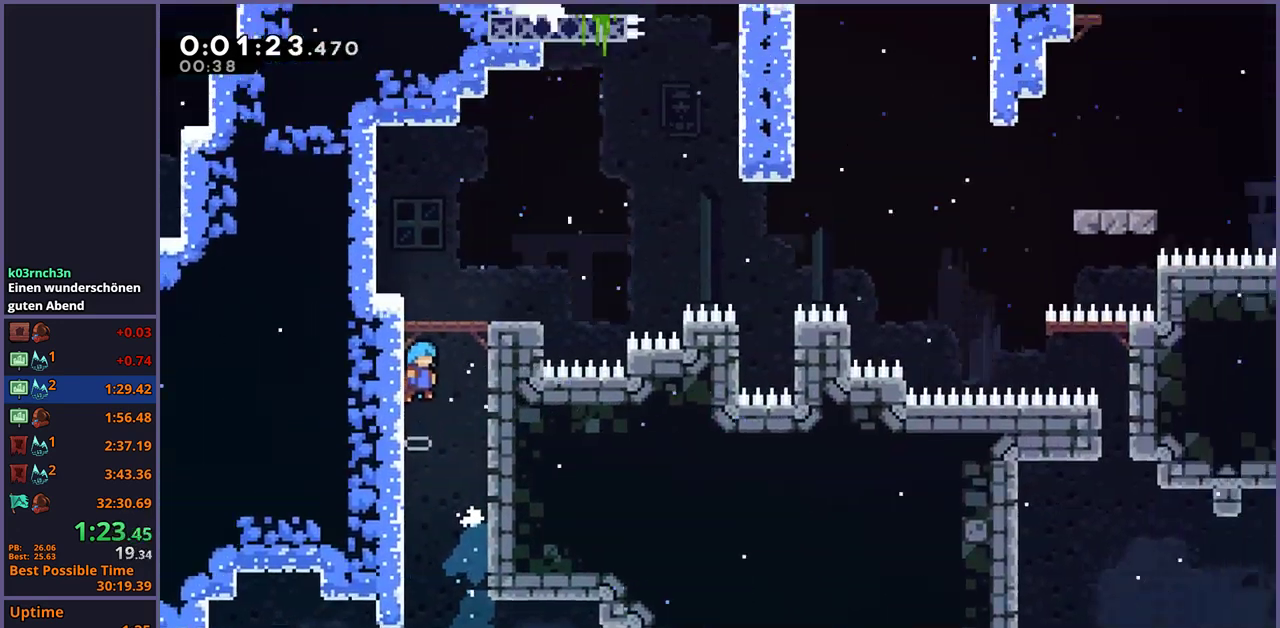
Gameplay with a controller (PlayStation layout); each line is a JSON object with the inputs held at the frame after it. "events" lists button and stick changes between this image and that frame as [ms after this image, input, new state], when the widget could be followed in between.
{"buttons": [], "left_stick": "center", "right_stick": "center", "events": []}
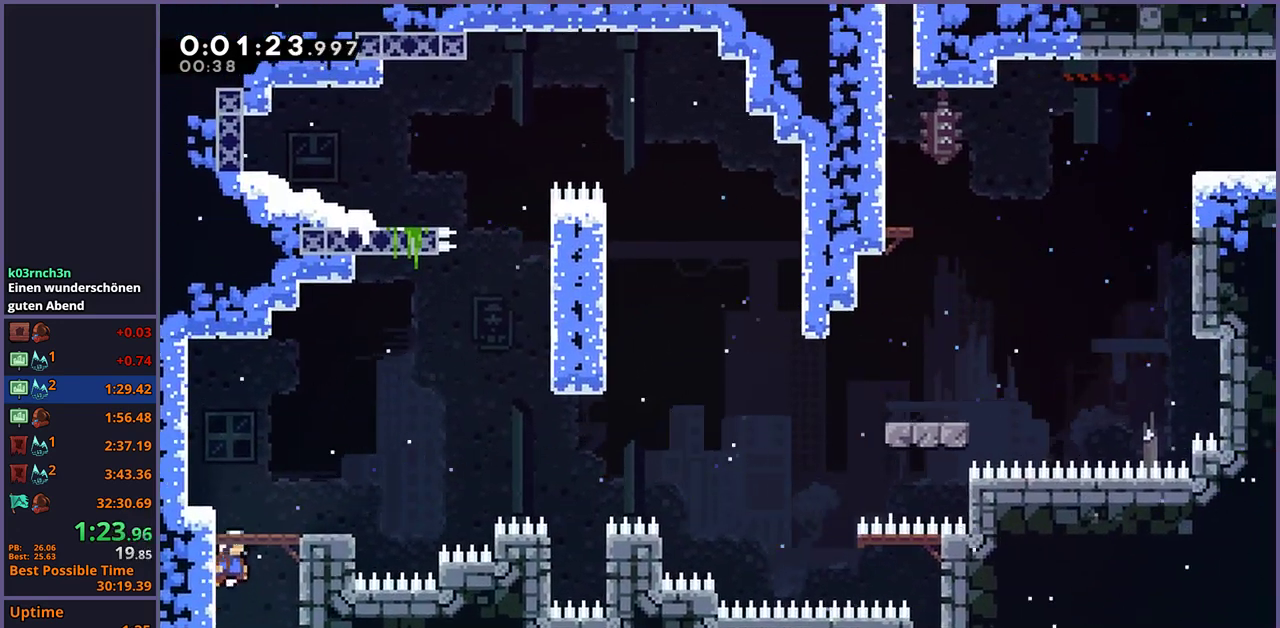
{"buttons": ["CROSS", "R1"], "left_stick": "right", "right_stick": "center", "events": [[133, "left_stick", "down-right"], [200, "R1", "down"], [383, "left_stick", "right"], [400, "CROSS", "down"]]}
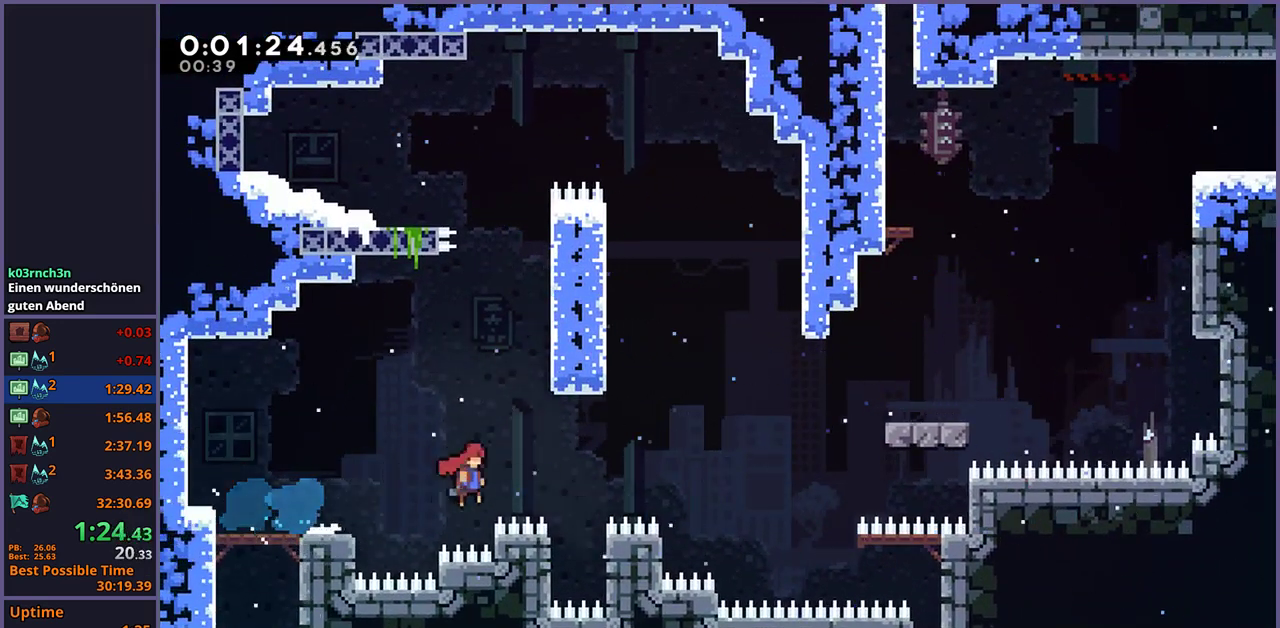
{"buttons": [], "left_stick": "up-right", "right_stick": "center", "events": [[67, "left_stick", "up-right"], [83, "R1", "up"], [167, "CROSS", "up"], [283, "R1", "down"], [400, "R1", "up"]]}
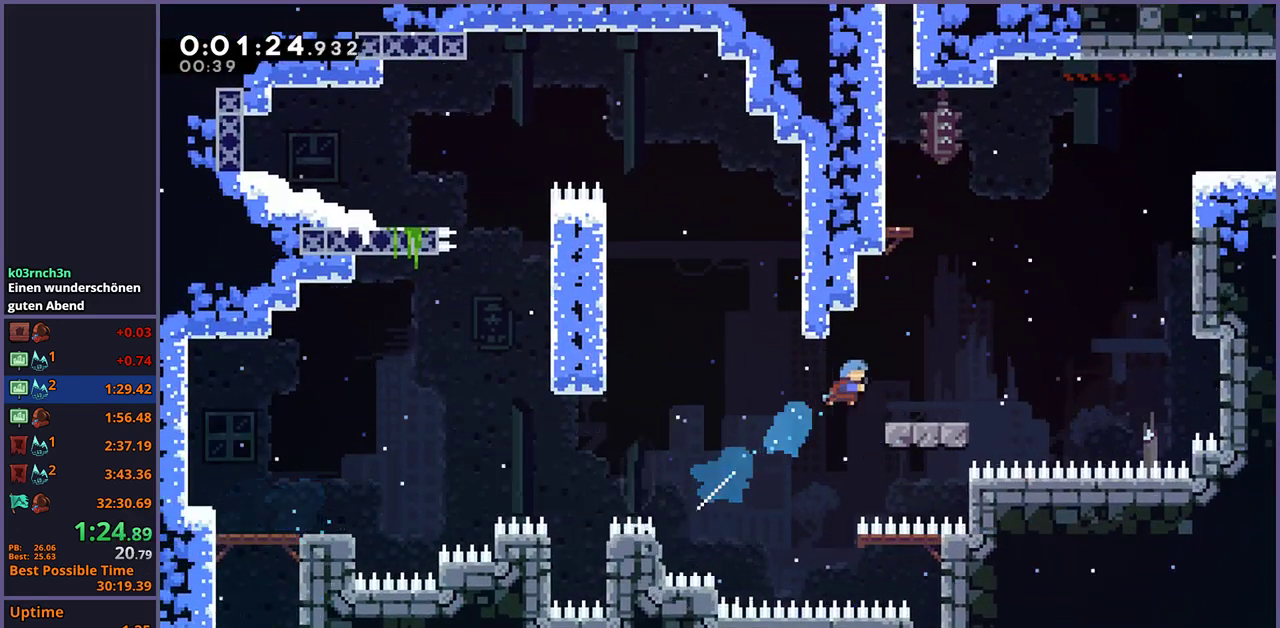
{"buttons": ["CROSS"], "left_stick": "up-right", "right_stick": "center", "events": [[367, "CROSS", "down"]]}
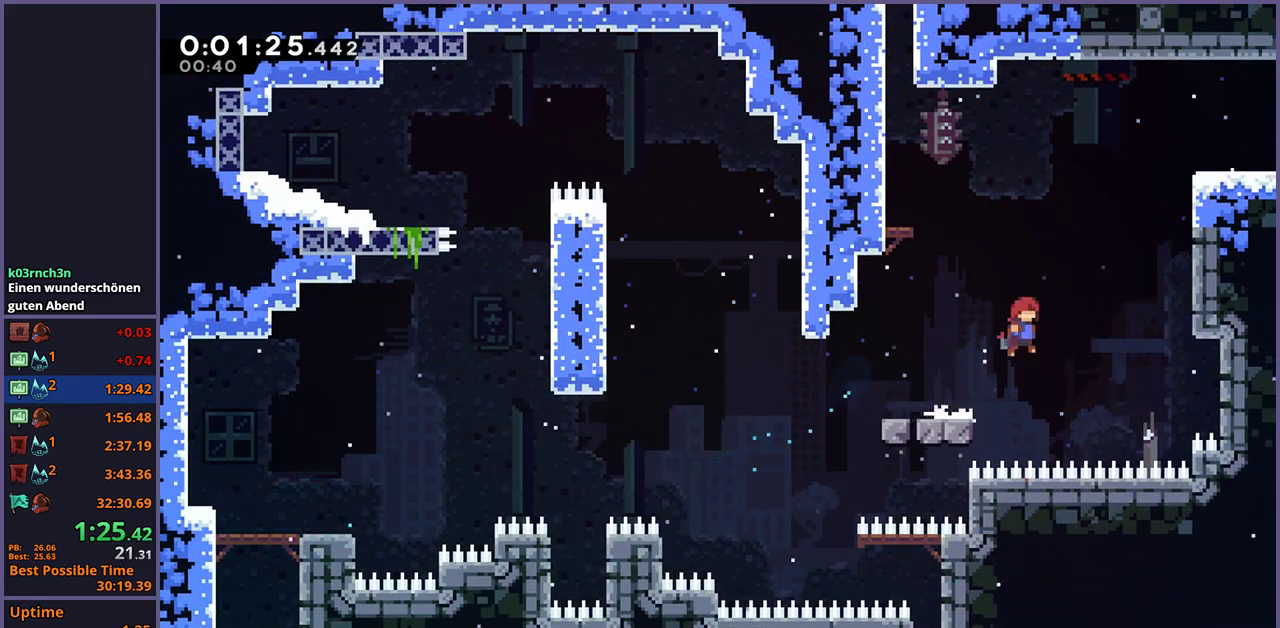
{"buttons": ["CROSS", "L1"], "left_stick": "up-right", "right_stick": "center", "events": [[83, "CROSS", "up"], [117, "R1", "down"], [250, "R1", "up"], [450, "L1", "down"], [483, "CROSS", "down"]]}
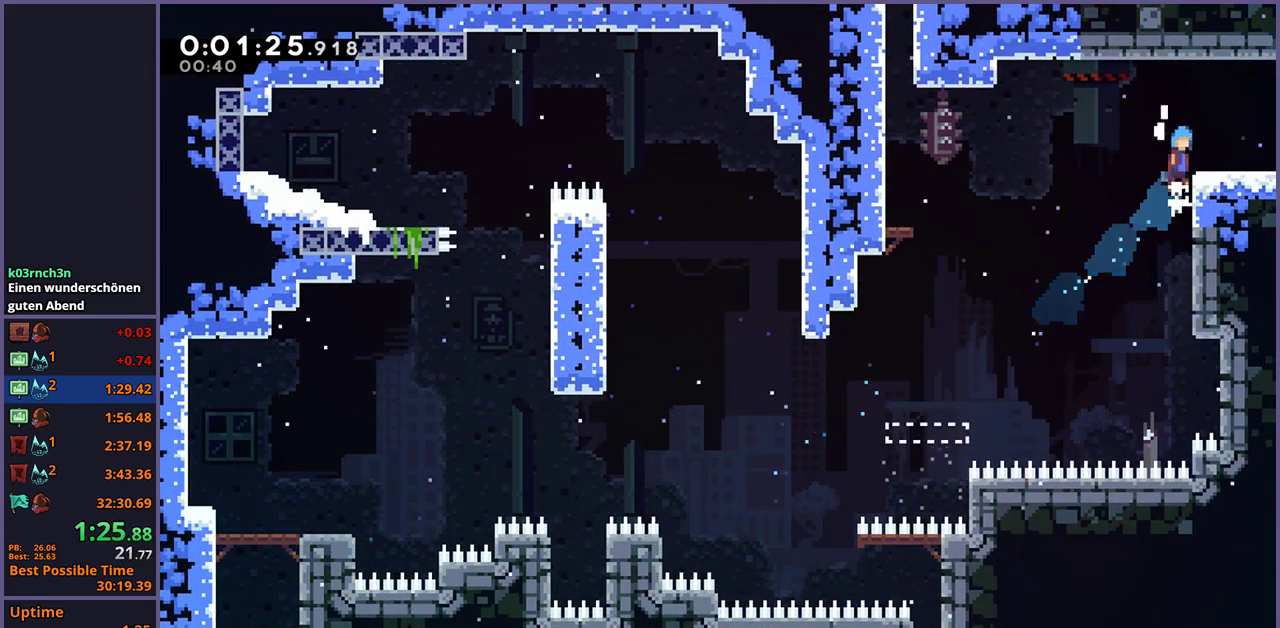
{"buttons": [], "left_stick": "down-right", "right_stick": "center", "events": [[83, "CROSS", "up"], [100, "left_stick", "right"], [183, "L1", "up"], [183, "left_stick", "down-right"], [283, "R1", "down"], [450, "R1", "up"]]}
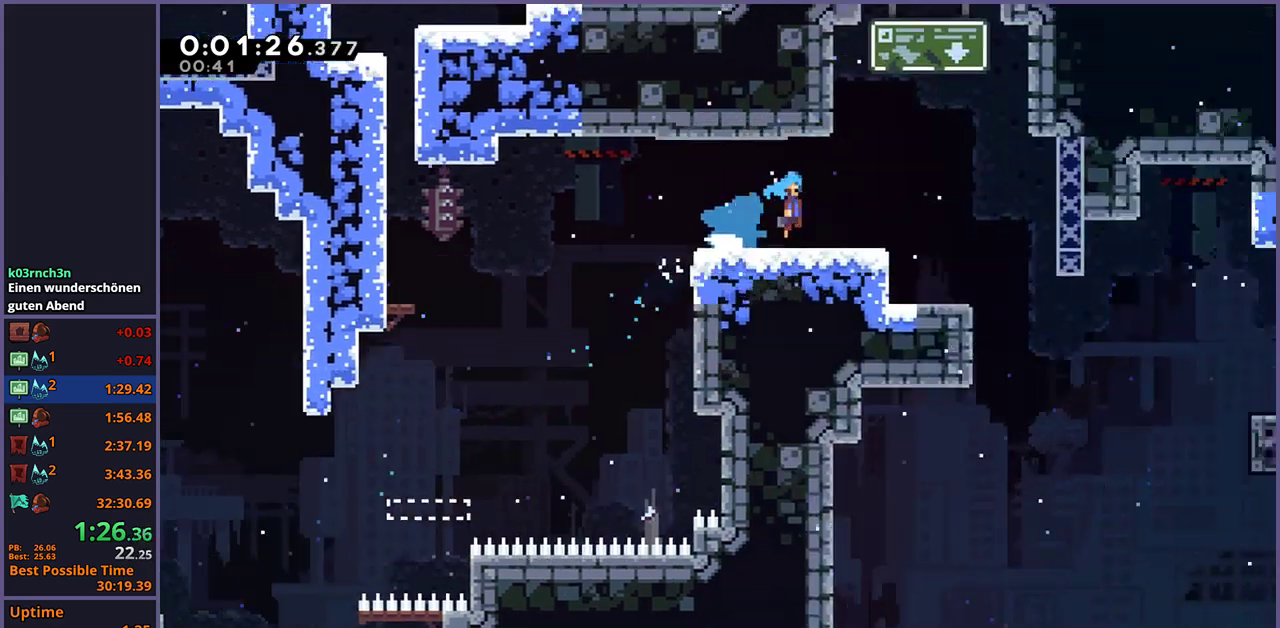
{"buttons": [], "left_stick": "down-right", "right_stick": "center", "events": [[167, "left_stick", "center"], [333, "left_stick", "down-right"]]}
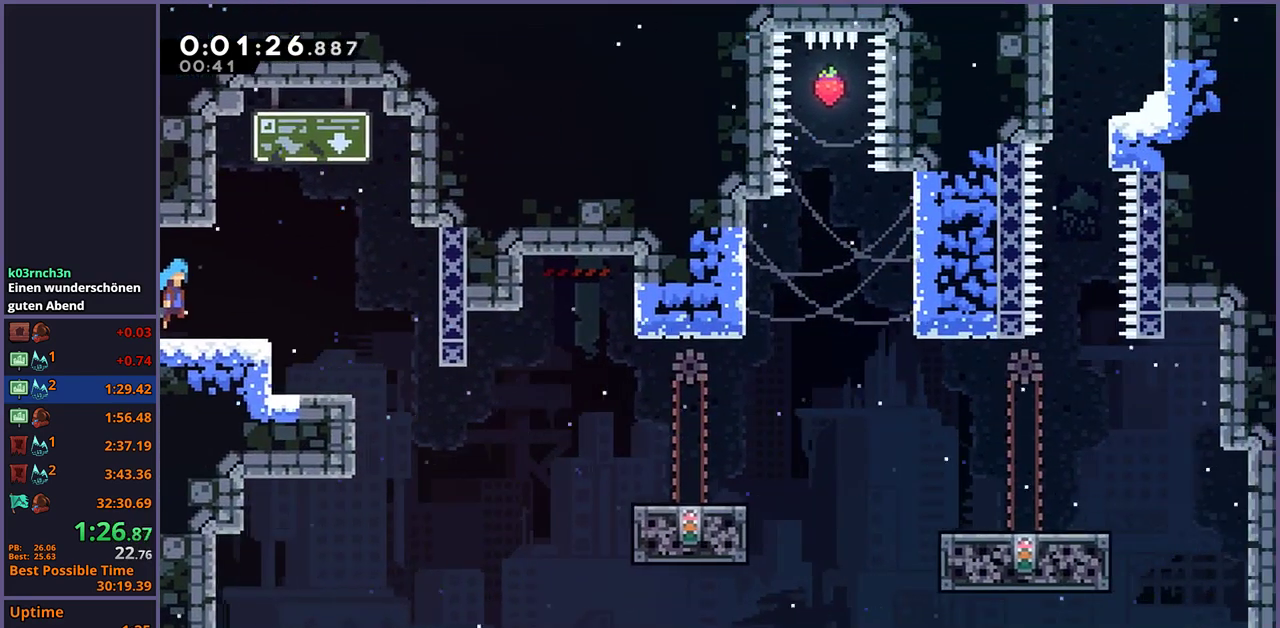
{"buttons": [], "left_stick": "right", "right_stick": "center", "events": [[333, "left_stick", "right"], [417, "R1", "down"], [483, "R1", "up"]]}
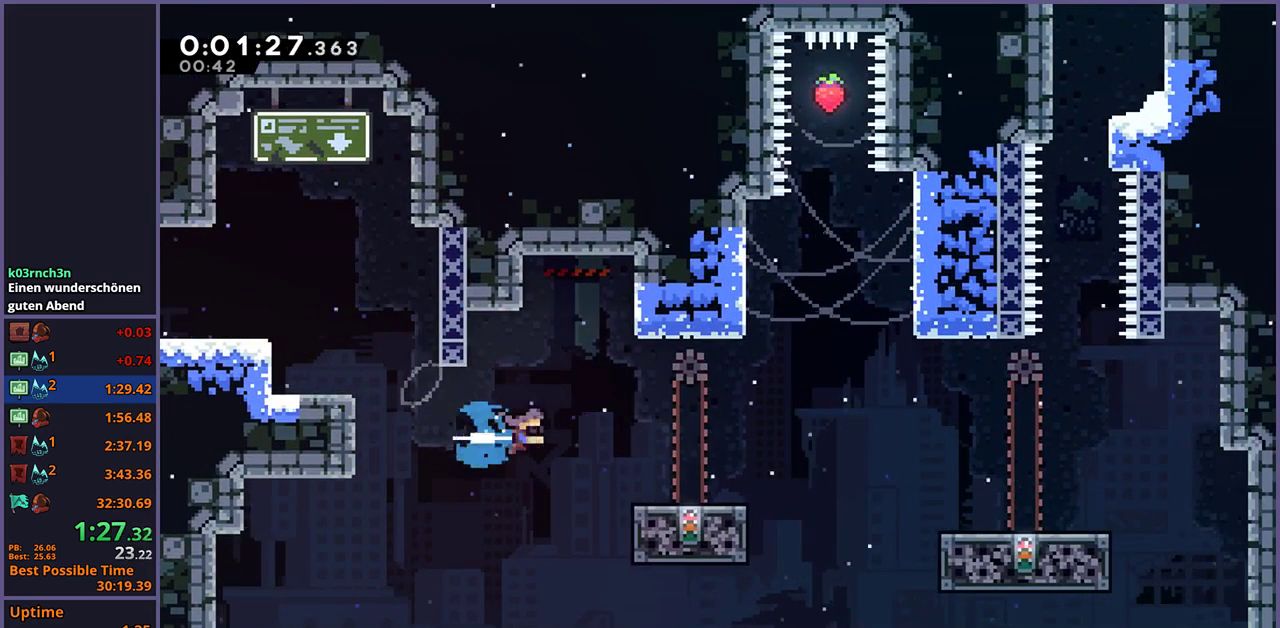
{"buttons": ["CROSS", "R1"], "left_stick": "down-right", "right_stick": "center", "events": [[83, "left_stick", "center"], [300, "left_stick", "down-right"], [350, "R1", "down"], [483, "CROSS", "down"]]}
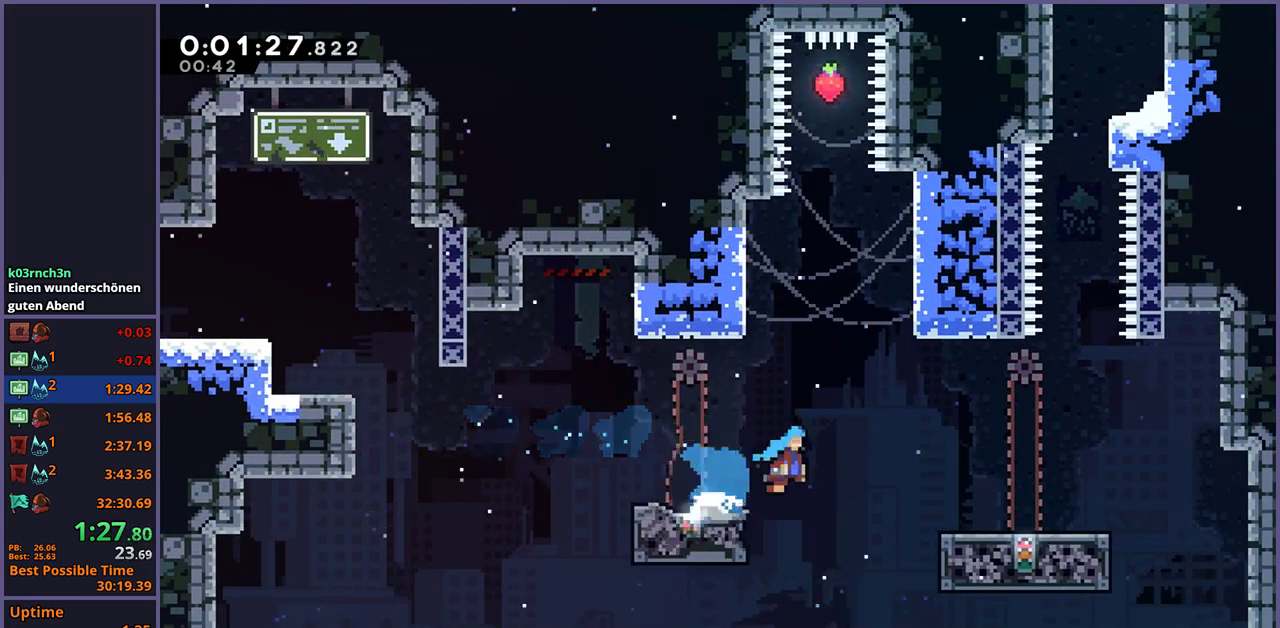
{"buttons": [], "left_stick": "center", "right_stick": "center", "events": [[17, "CROSS", "up"], [17, "R1", "up"], [150, "left_stick", "up-left"], [400, "left_stick", "center"]]}
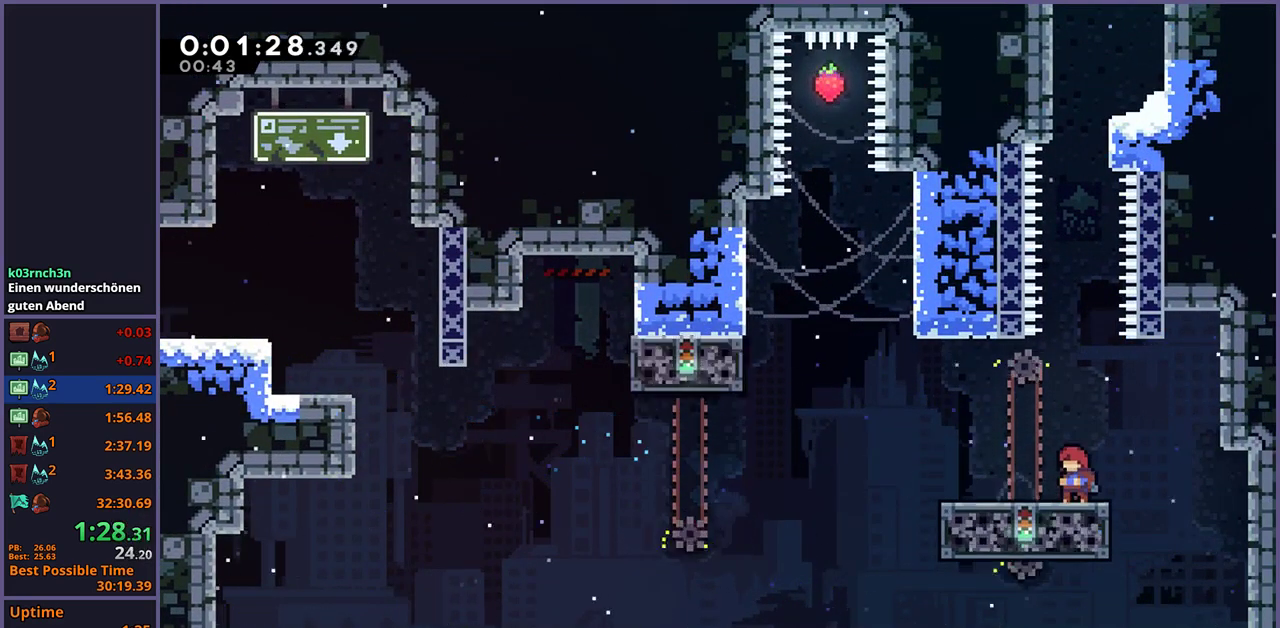
{"buttons": ["CROSS"], "left_stick": "up", "right_stick": "center", "events": [[300, "left_stick", "up"], [350, "CROSS", "down"]]}
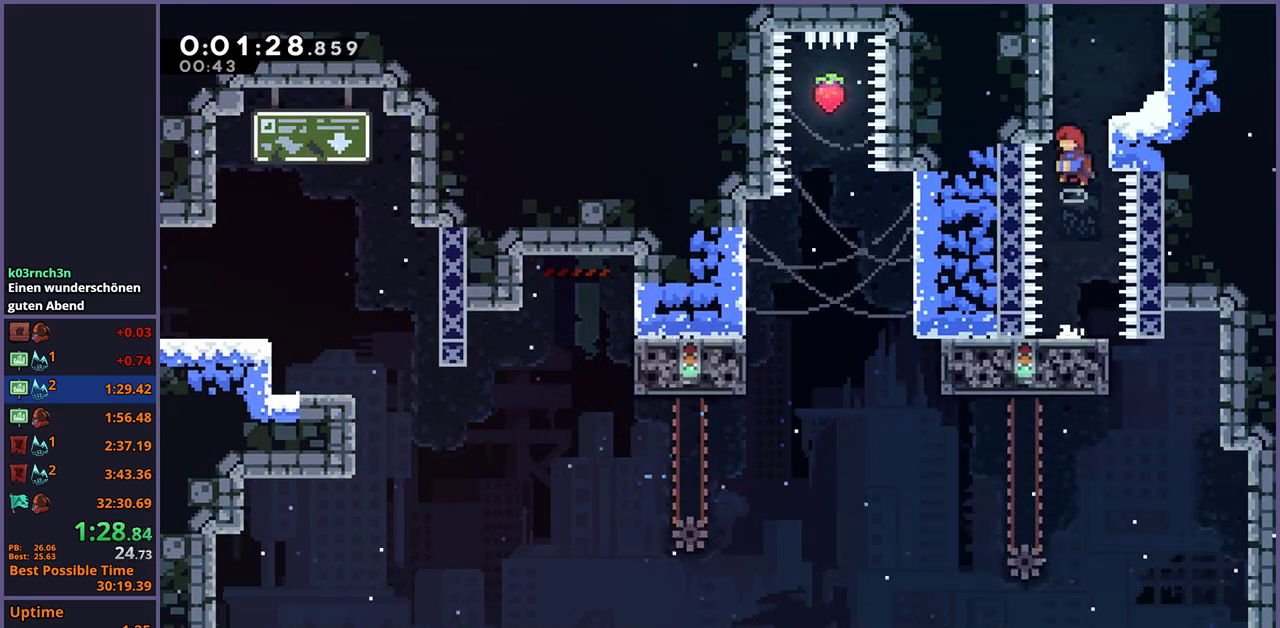
{"buttons": [], "left_stick": "center", "right_stick": "center", "events": [[100, "CROSS", "up"], [117, "R1", "down"], [217, "R1", "up"], [283, "left_stick", "center"]]}
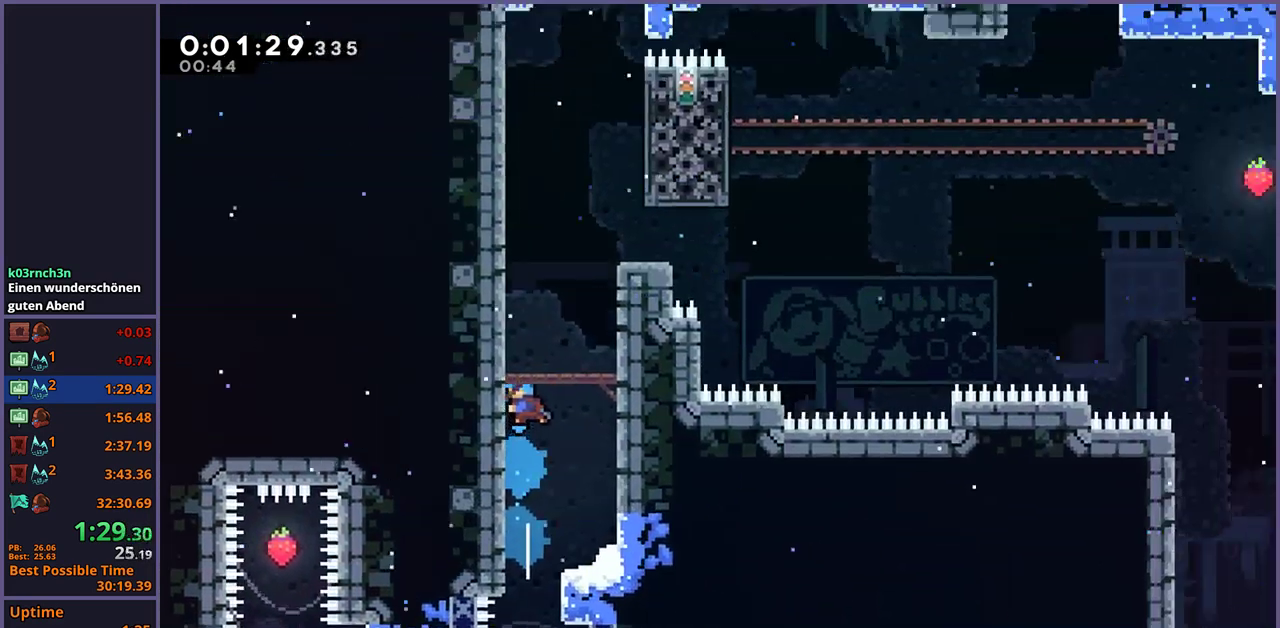
{"buttons": ["CROSS"], "left_stick": "center", "right_stick": "center", "events": [[500, "CROSS", "down"]]}
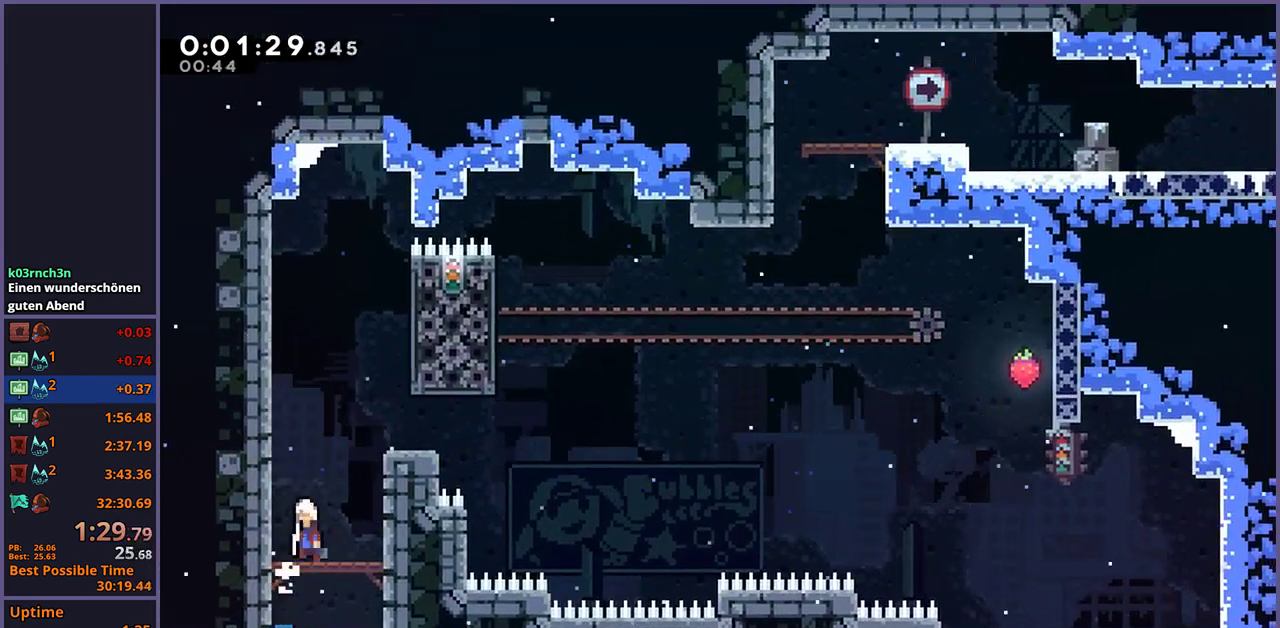
{"buttons": ["CROSS", "R1"], "left_stick": "down-right", "right_stick": "center", "events": [[283, "CROSS", "up"], [283, "R1", "down"], [283, "left_stick", "down-right"], [483, "CROSS", "down"]]}
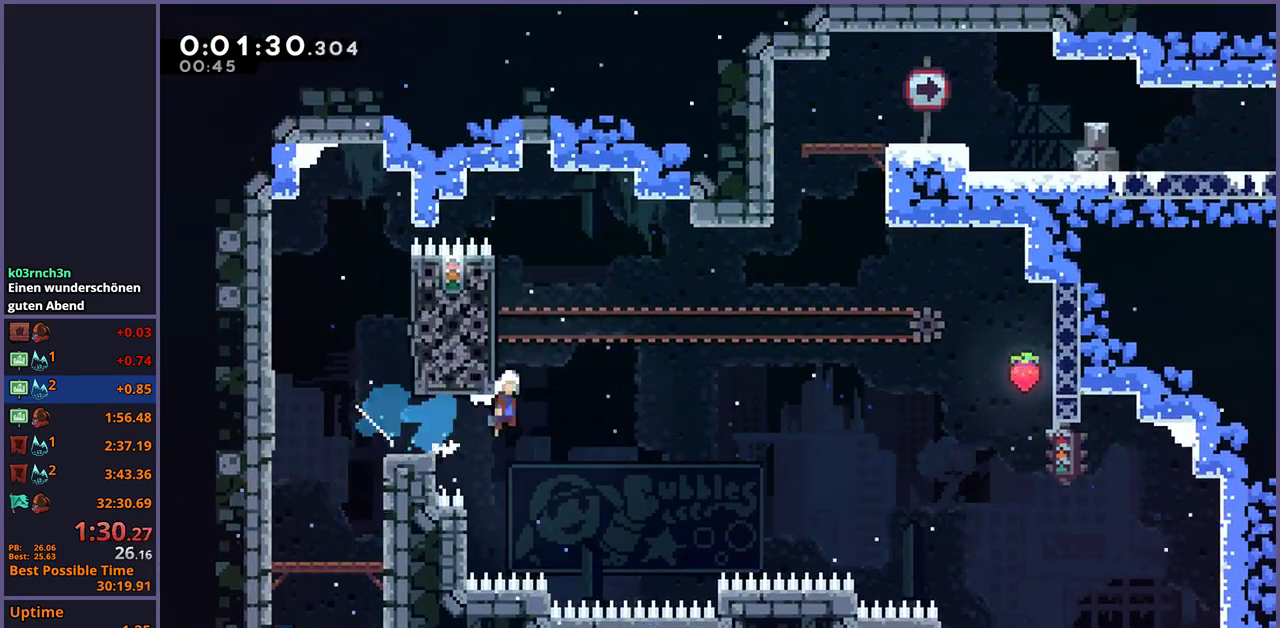
{"buttons": ["R1"], "left_stick": "up", "right_stick": "center", "events": [[17, "left_stick", "right"], [100, "R1", "up"], [200, "left_stick", "up-right"], [267, "left_stick", "up"], [300, "CROSS", "up"], [317, "R1", "down"]]}
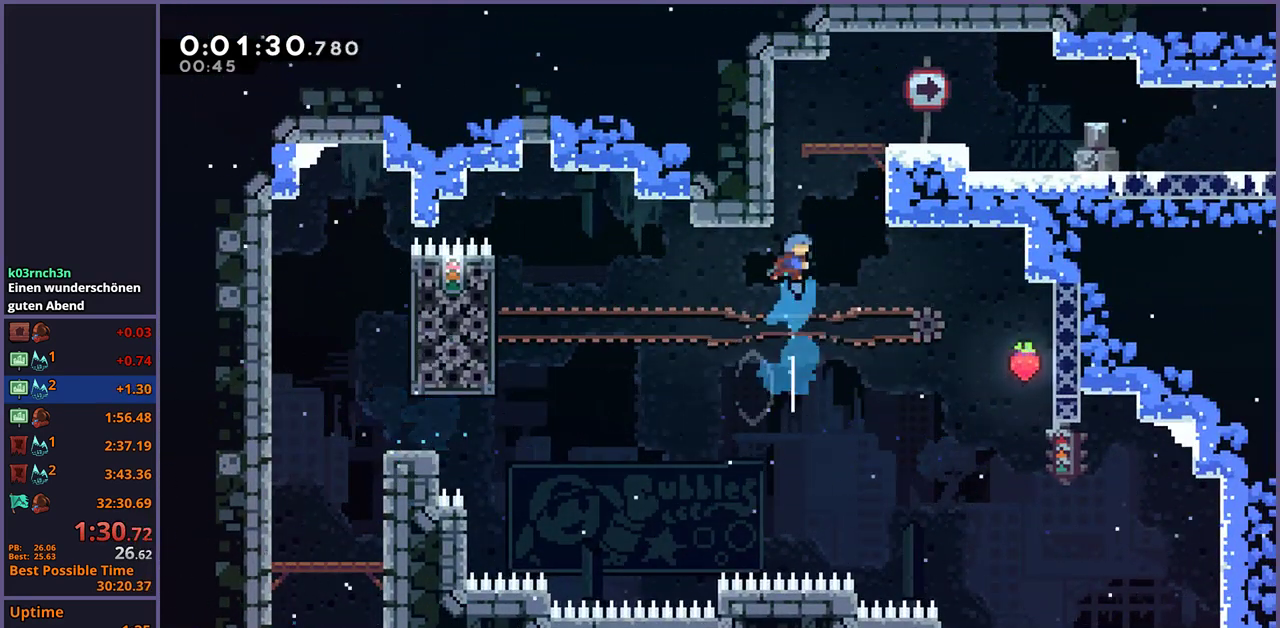
{"buttons": [], "left_stick": "down-right", "right_stick": "center", "events": [[50, "CROSS", "down"], [150, "R1", "up"], [167, "left_stick", "up-right"], [250, "left_stick", "right"], [283, "CROSS", "up"], [383, "left_stick", "down-right"]]}
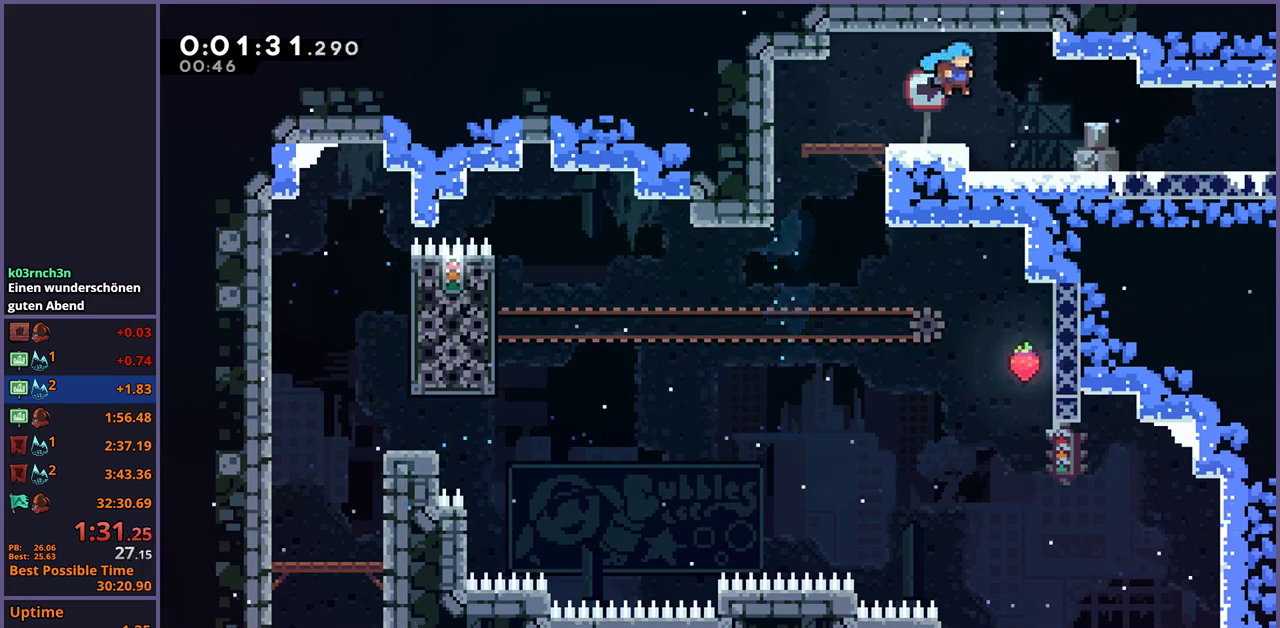
{"buttons": ["R1"], "left_stick": "down-right", "right_stick": "center", "events": [[217, "R1", "down"], [417, "CROSS", "down"], [500, "CROSS", "up"]]}
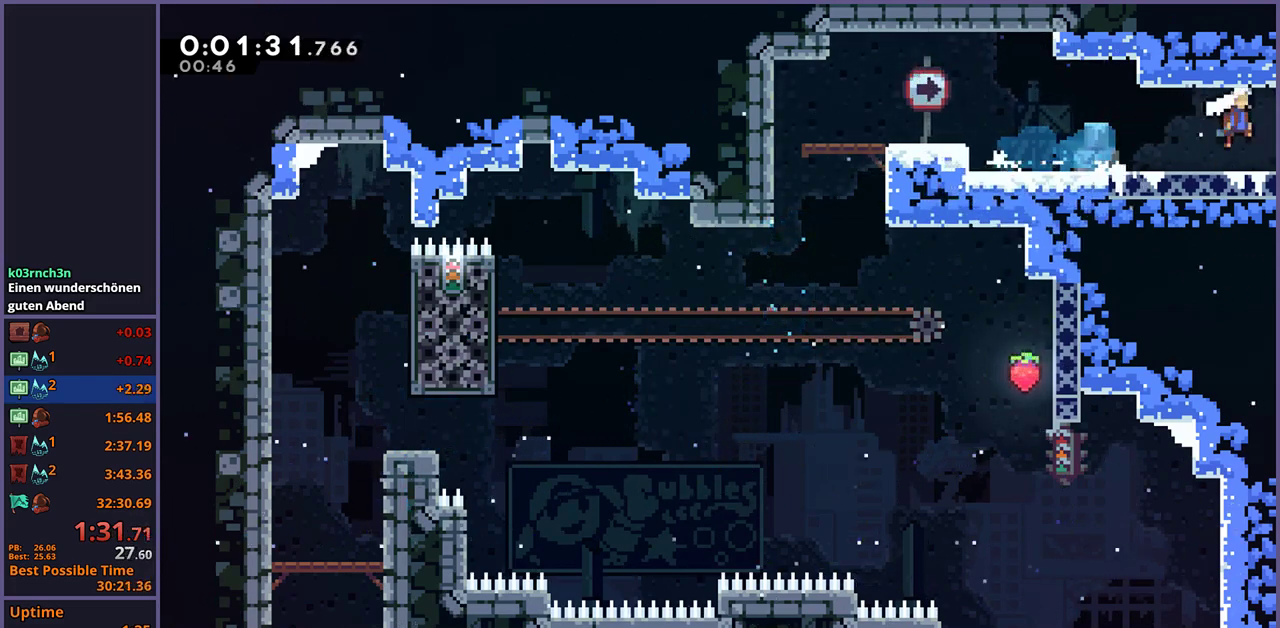
{"buttons": [], "left_stick": "right", "right_stick": "center", "events": [[17, "R1", "up"], [267, "left_stick", "center"], [400, "left_stick", "right"]]}
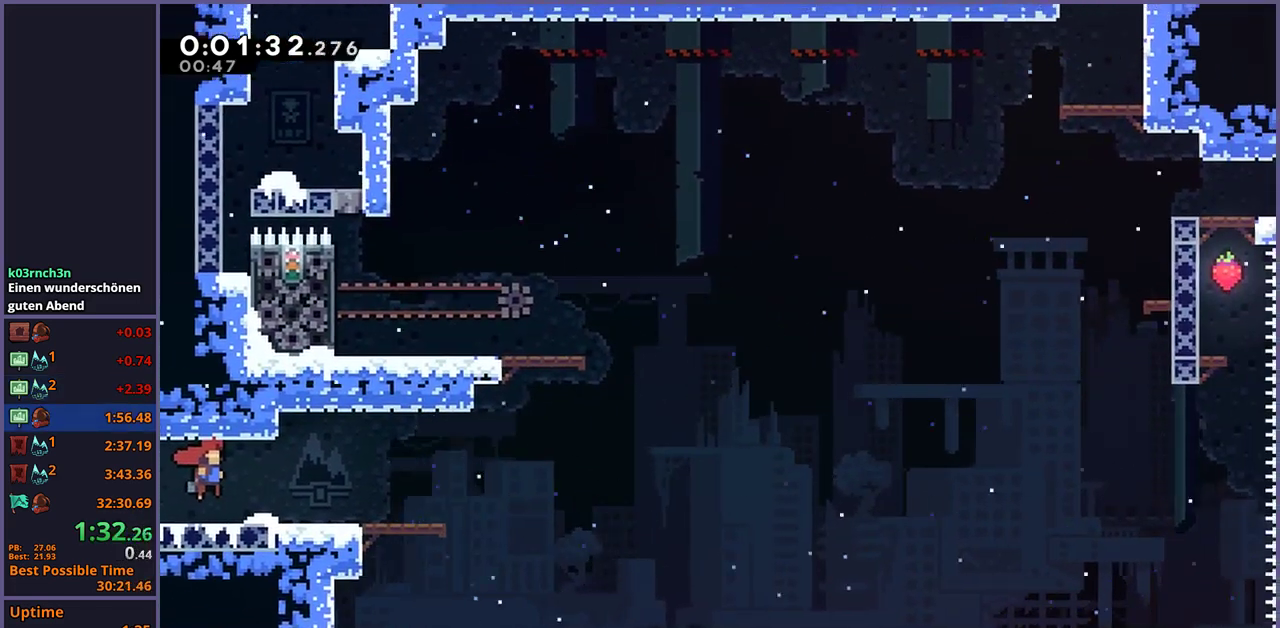
{"buttons": ["CROSS"], "left_stick": "right", "right_stick": "center", "events": [[350, "CROSS", "down"]]}
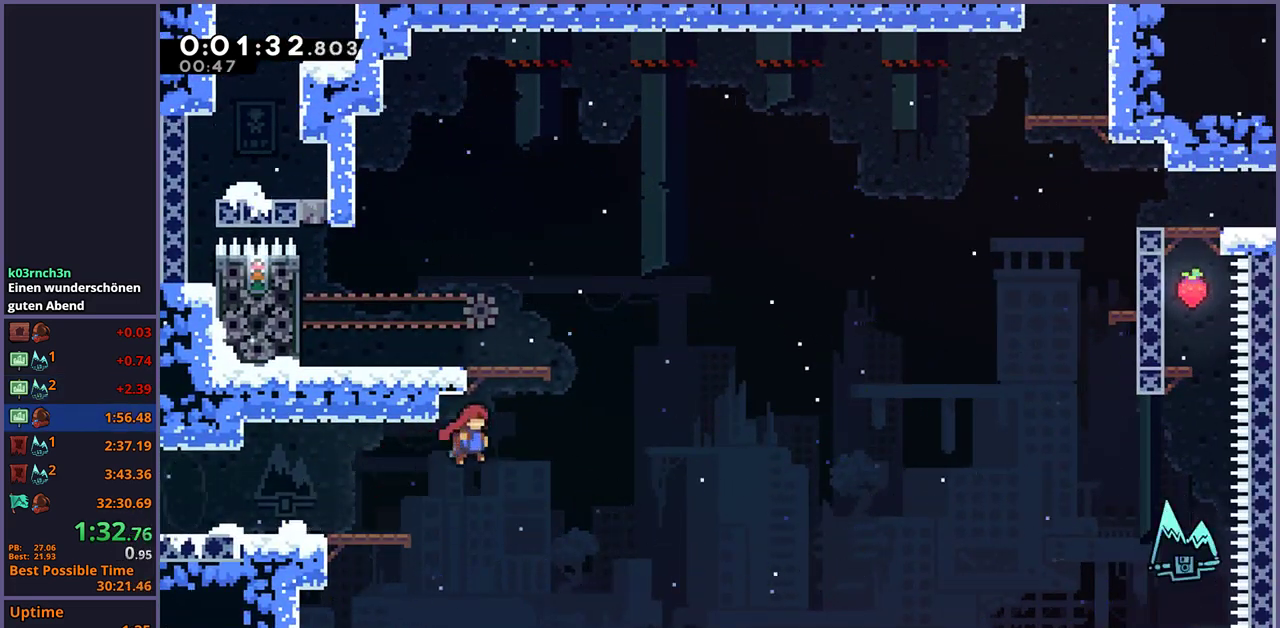
{"buttons": [], "left_stick": "left", "right_stick": "center", "events": [[117, "left_stick", "up-left"], [150, "CROSS", "up"], [150, "R1", "down"], [283, "R1", "up"], [400, "left_stick", "left"]]}
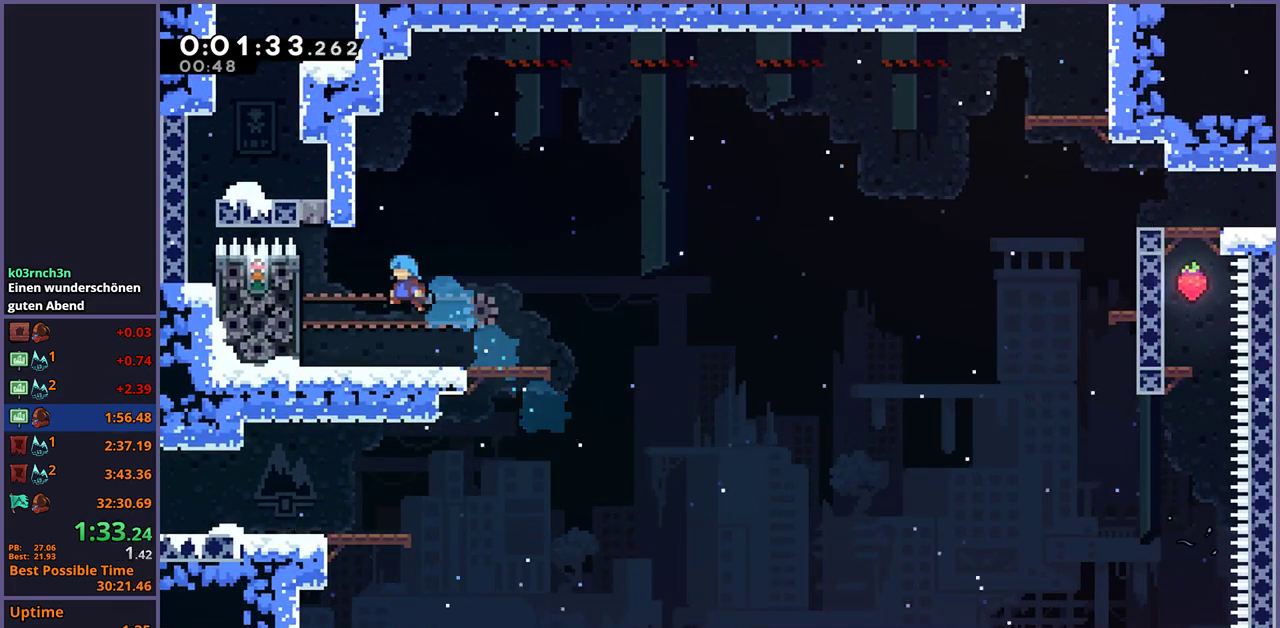
{"buttons": [], "left_stick": "right", "right_stick": "center", "events": [[150, "left_stick", "down-left"], [200, "left_stick", "down"], [250, "R1", "down"], [267, "left_stick", "down-right"], [383, "R1", "up"], [500, "left_stick", "right"]]}
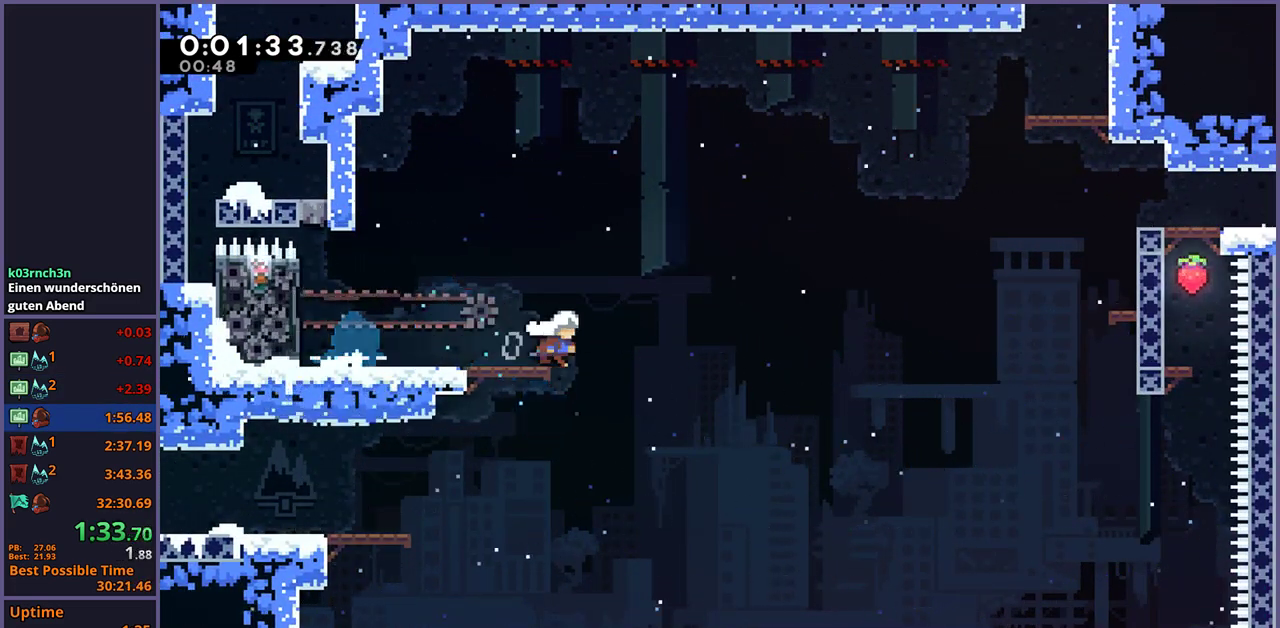
{"buttons": ["R1"], "left_stick": "up-right", "right_stick": "center", "events": [[67, "CROSS", "down"], [133, "left_stick", "up-right"], [433, "CROSS", "up"], [467, "R1", "down"]]}
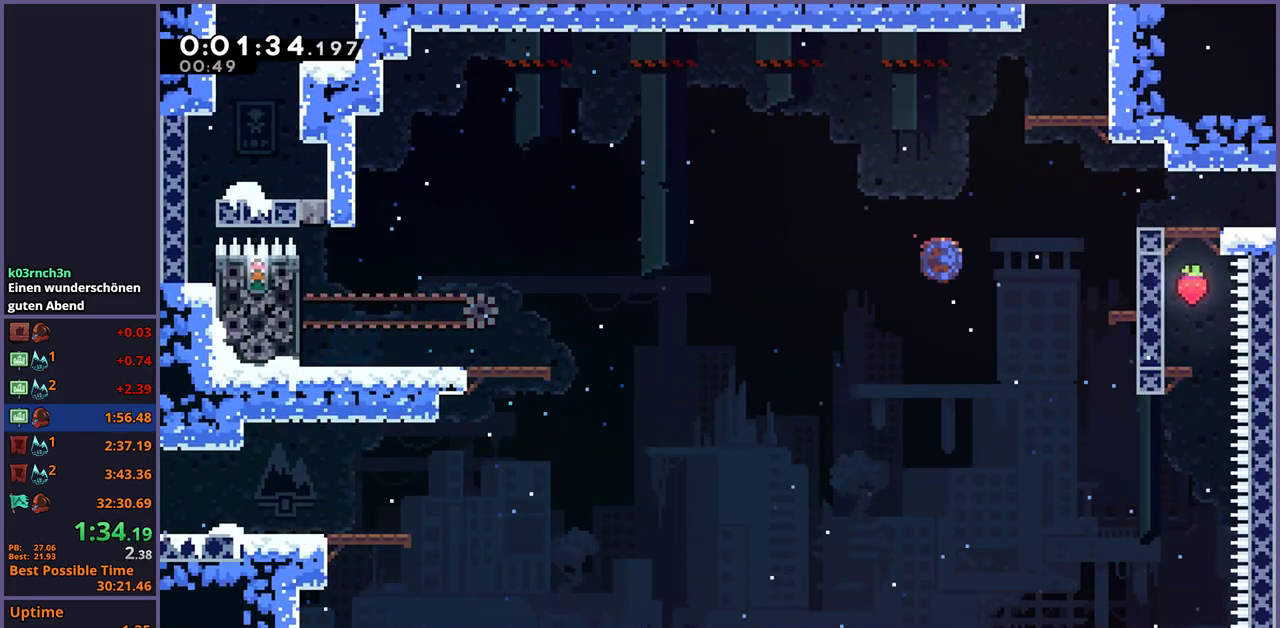
{"buttons": ["CROSS", "L1"], "left_stick": "right", "right_stick": "center", "events": [[117, "R1", "up"], [283, "L1", "down"], [300, "CROSS", "down"], [400, "CROSS", "up"], [433, "left_stick", "right"], [450, "CROSS", "down"]]}
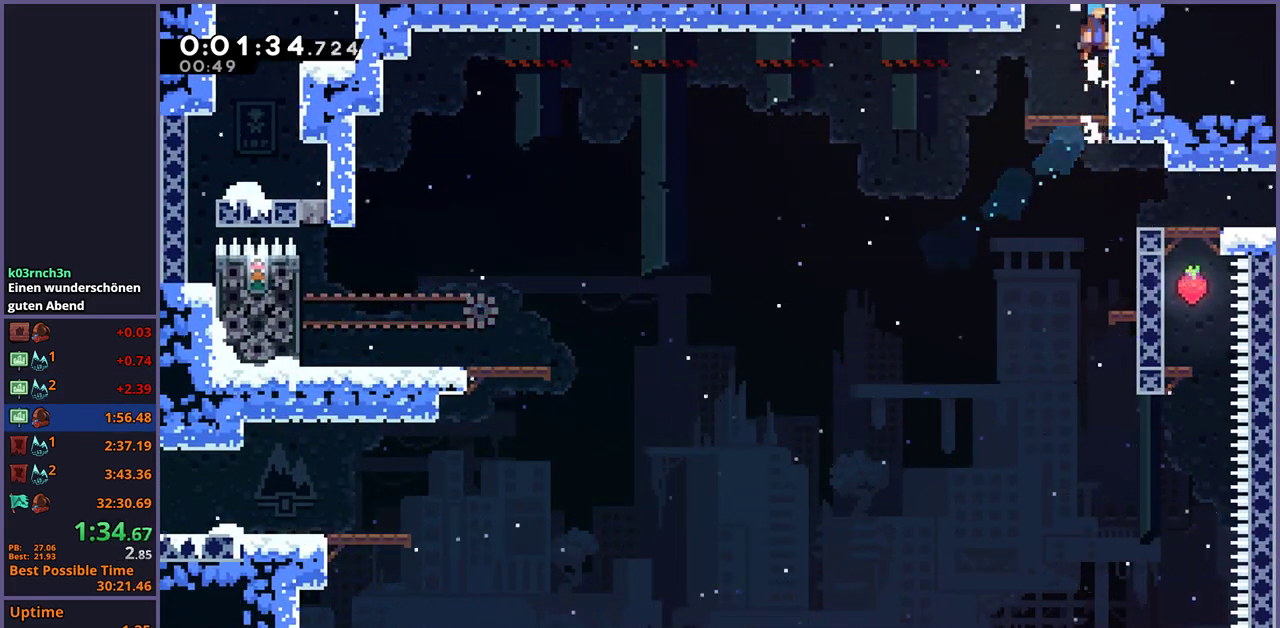
{"buttons": [], "left_stick": "right", "right_stick": "center", "events": [[33, "CROSS", "up"], [83, "CROSS", "down"], [117, "L1", "up"], [283, "CROSS", "up"]]}
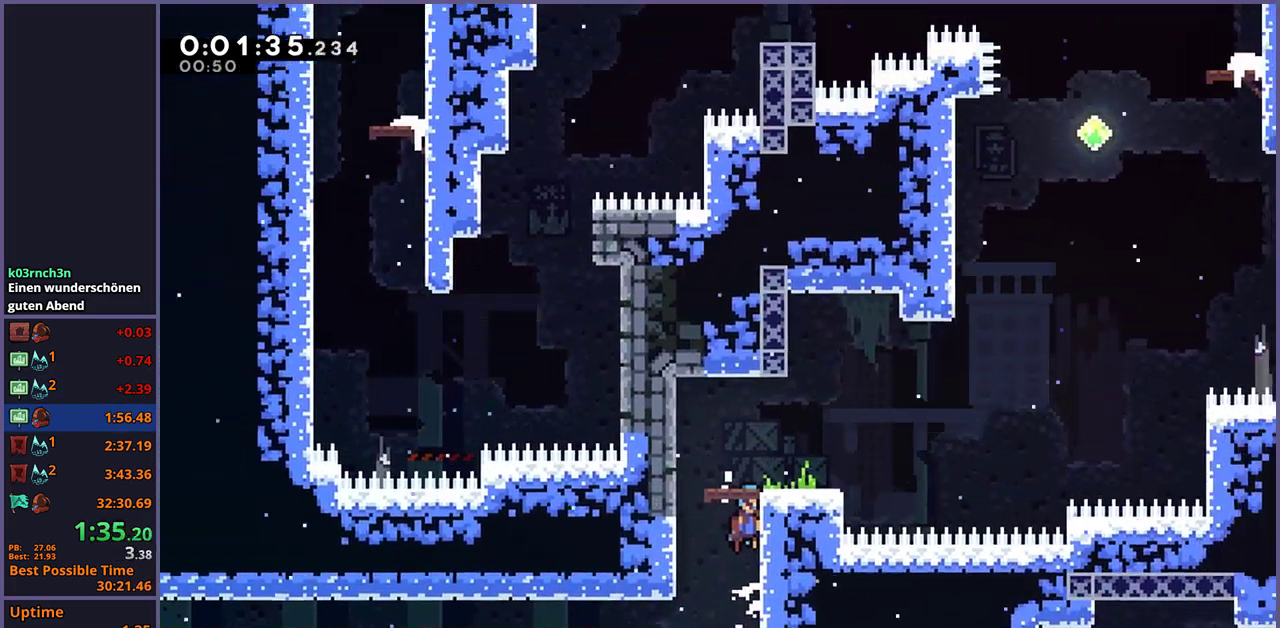
{"buttons": [], "left_stick": "right", "right_stick": "center", "events": []}
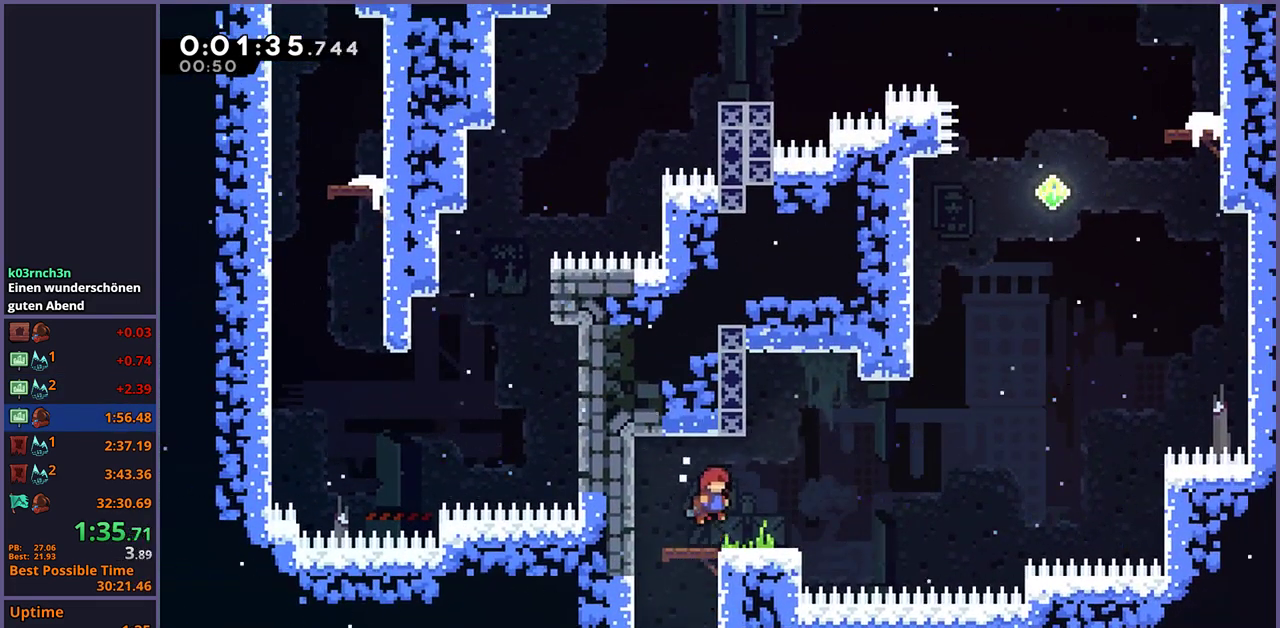
{"buttons": ["CROSS"], "left_stick": "right", "right_stick": "center", "events": [[167, "left_stick", "center"], [233, "left_stick", "right"], [350, "CROSS", "down"]]}
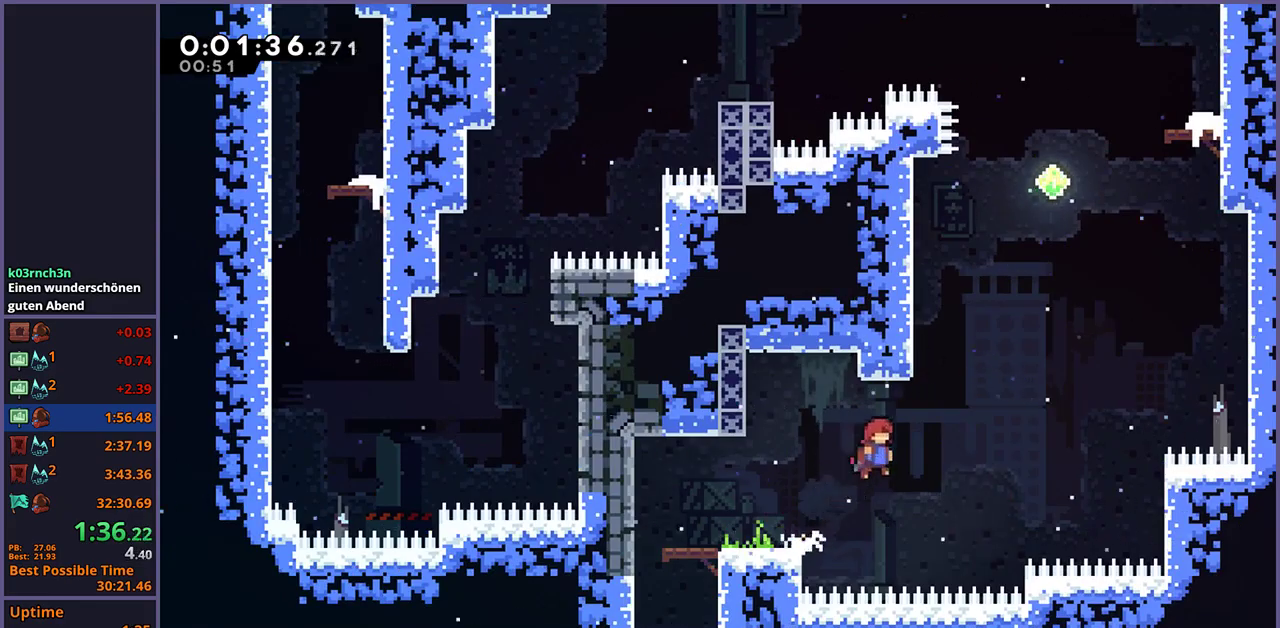
{"buttons": ["CROSS", "R1"], "left_stick": "up", "right_stick": "center", "events": [[100, "left_stick", "up-right"], [150, "left_stick", "up"], [200, "CROSS", "up"], [217, "R1", "down"], [467, "CROSS", "down"]]}
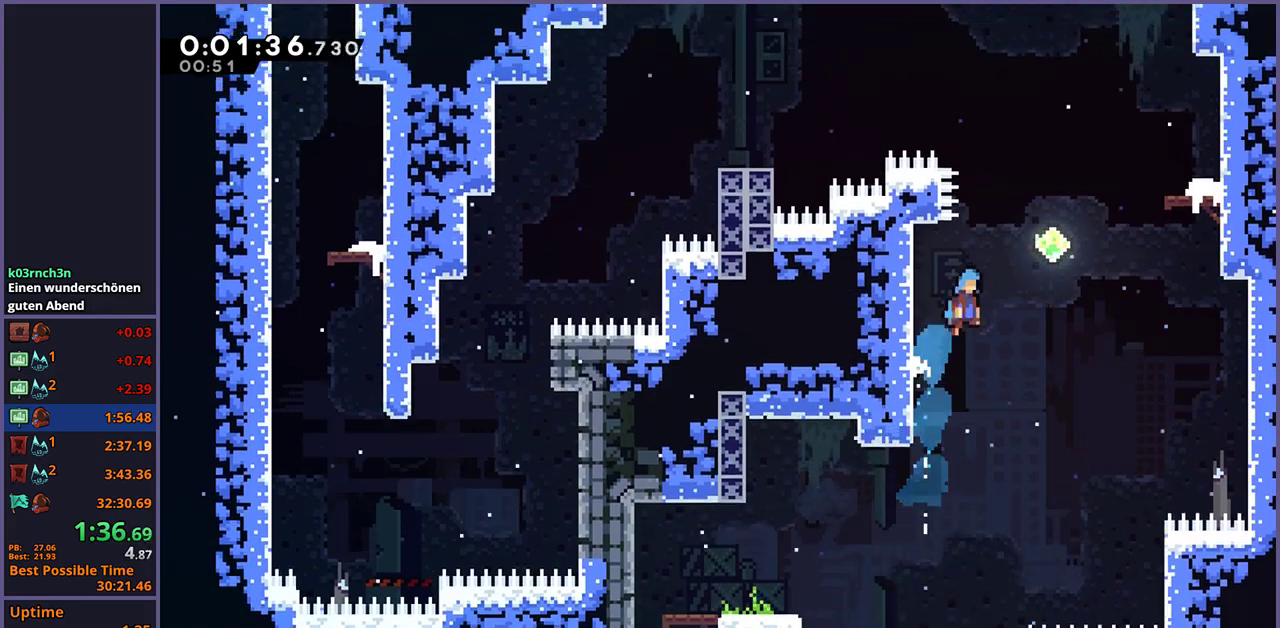
{"buttons": [], "left_stick": "right", "right_stick": "center", "events": [[17, "left_stick", "up-right"], [67, "R1", "up"], [300, "left_stick", "right"], [317, "CROSS", "up"], [333, "R1", "down"], [467, "R1", "up"]]}